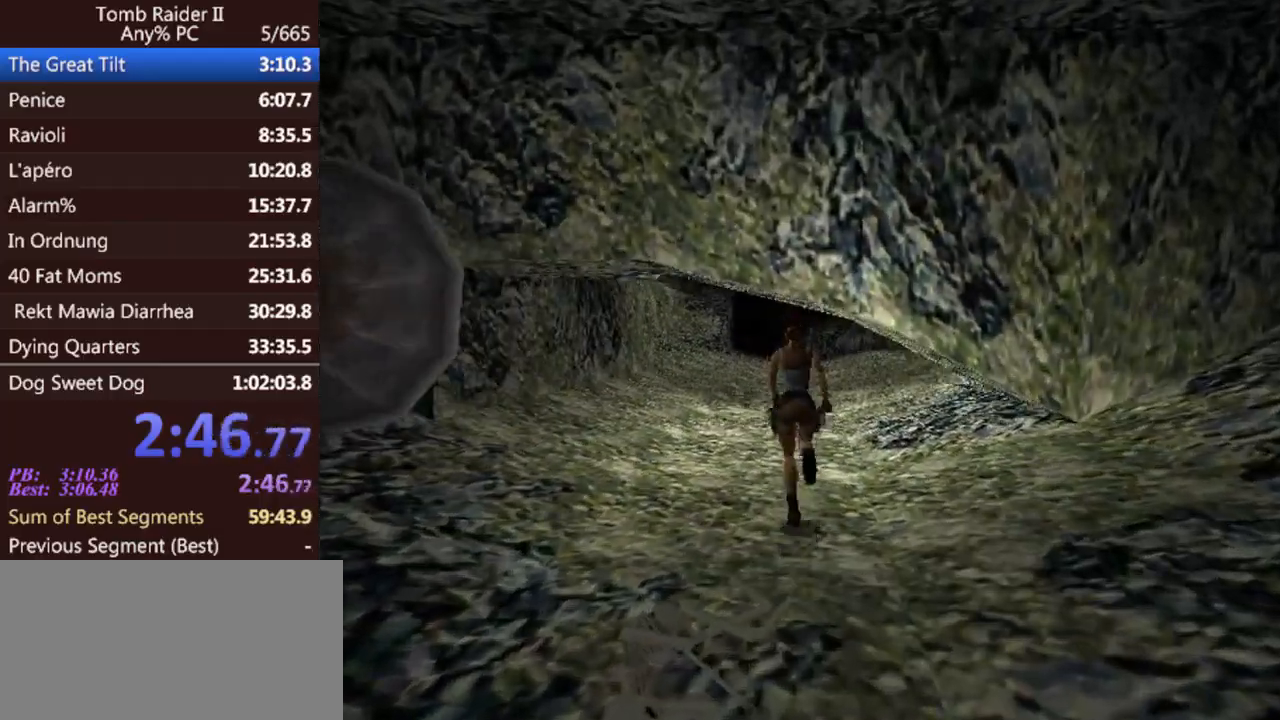
Gameplay with keyboard; each line is a JSON object with the keys held at the frame after it. "events" lists presses ("down") and releases ("up") of "0", "1", "2", "3", "4", "5", "6", "7", "8", "9", "act", "crouch", "dash", "down", "flare", "gun", "inv", "jump", "left", "look", "right", "roll", "sl", "sr", "up" and "walk" between this image and that frame as [ms after this image, input, new state], when the widget could be followed in between. No other keys are recorded. Mouse input is not recorded. Key names are as the overlay labels them; some are game actions (e.g. jump) rather than physical keys. Not read: other_keys.
{"keys": ["jump", "up"], "events": [[67, "left", "up"], [267, "jump", "down"]]}
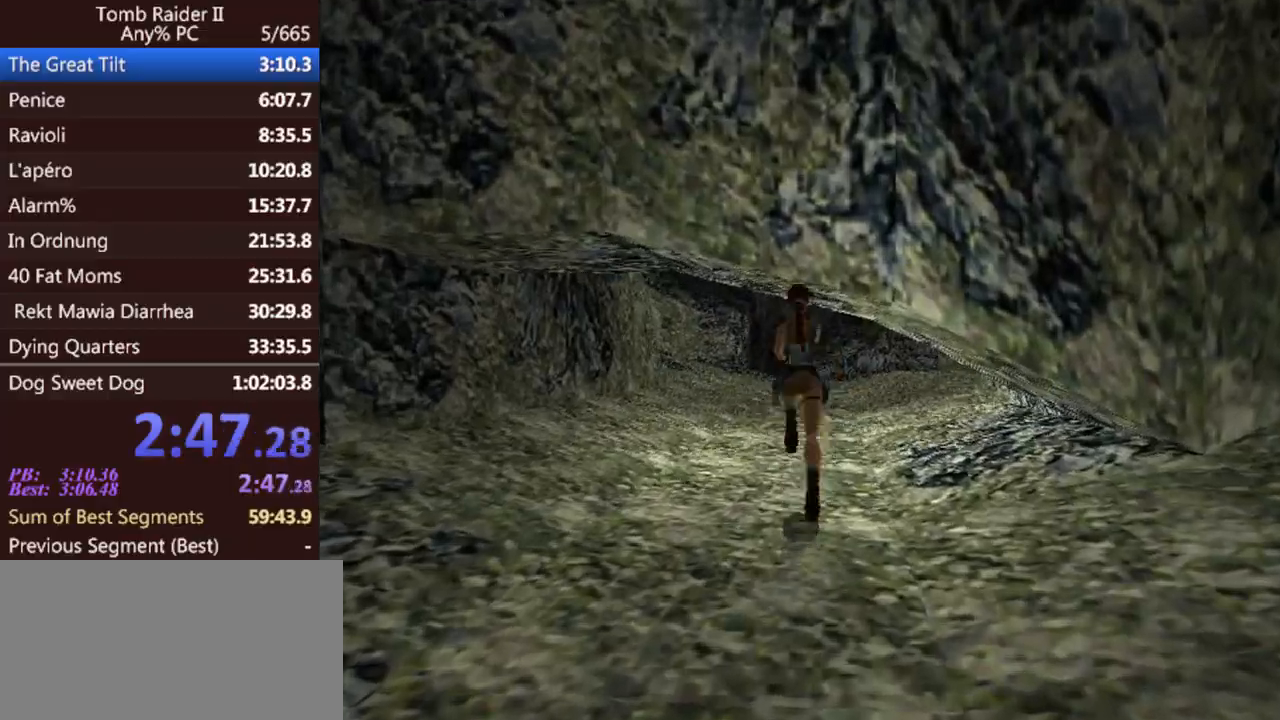
{"keys": ["jump", "up"], "events": [[333, "right", "down"], [467, "right", "up"]]}
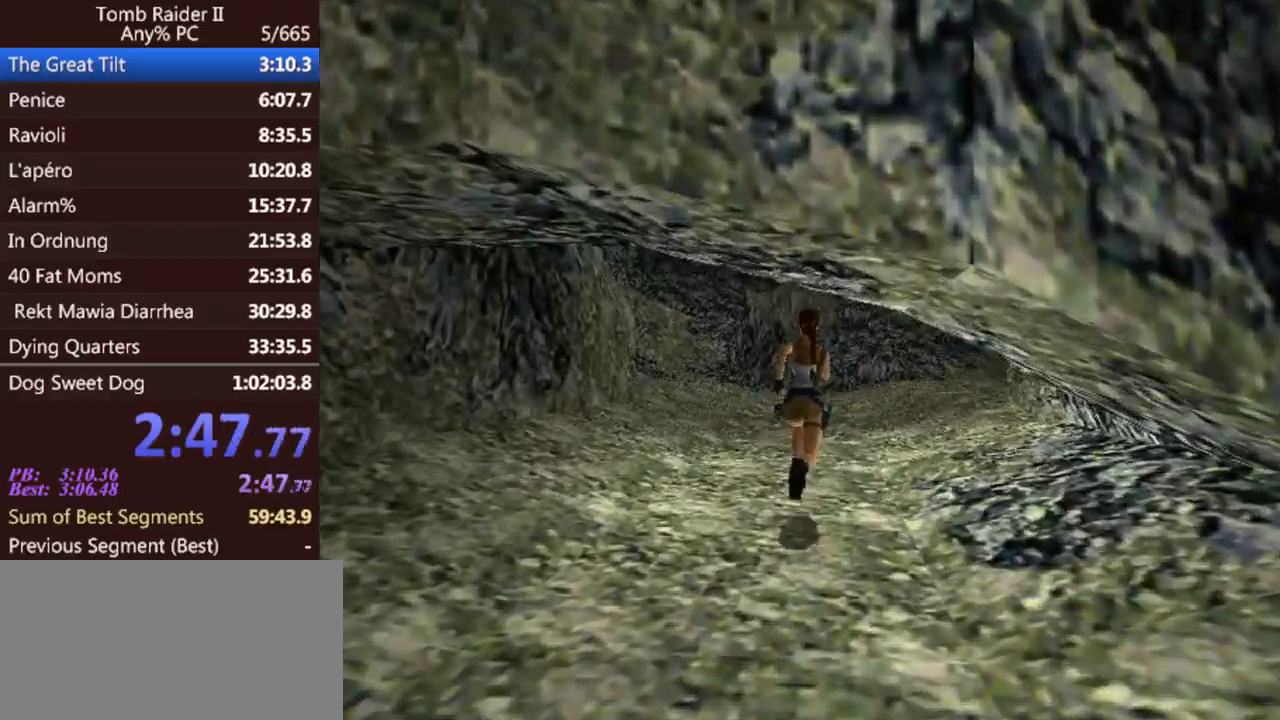
{"keys": ["jump", "up"], "events": []}
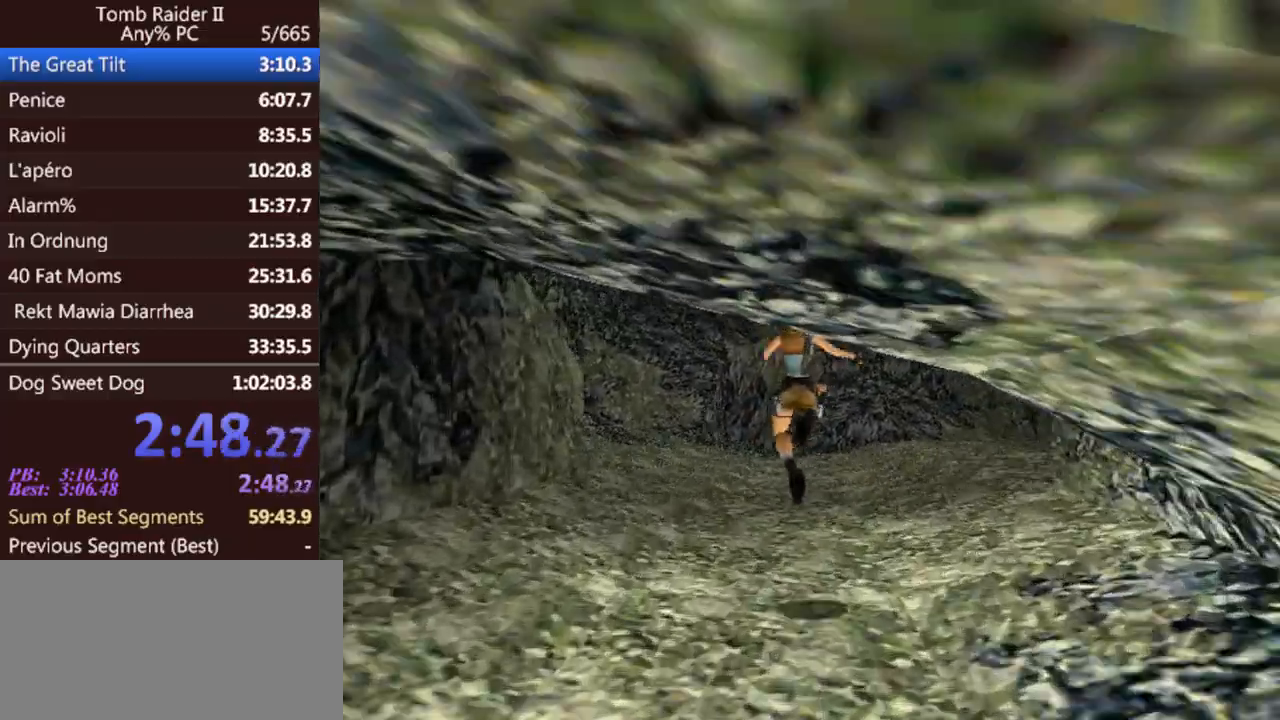
{"keys": ["jump", "up"], "events": []}
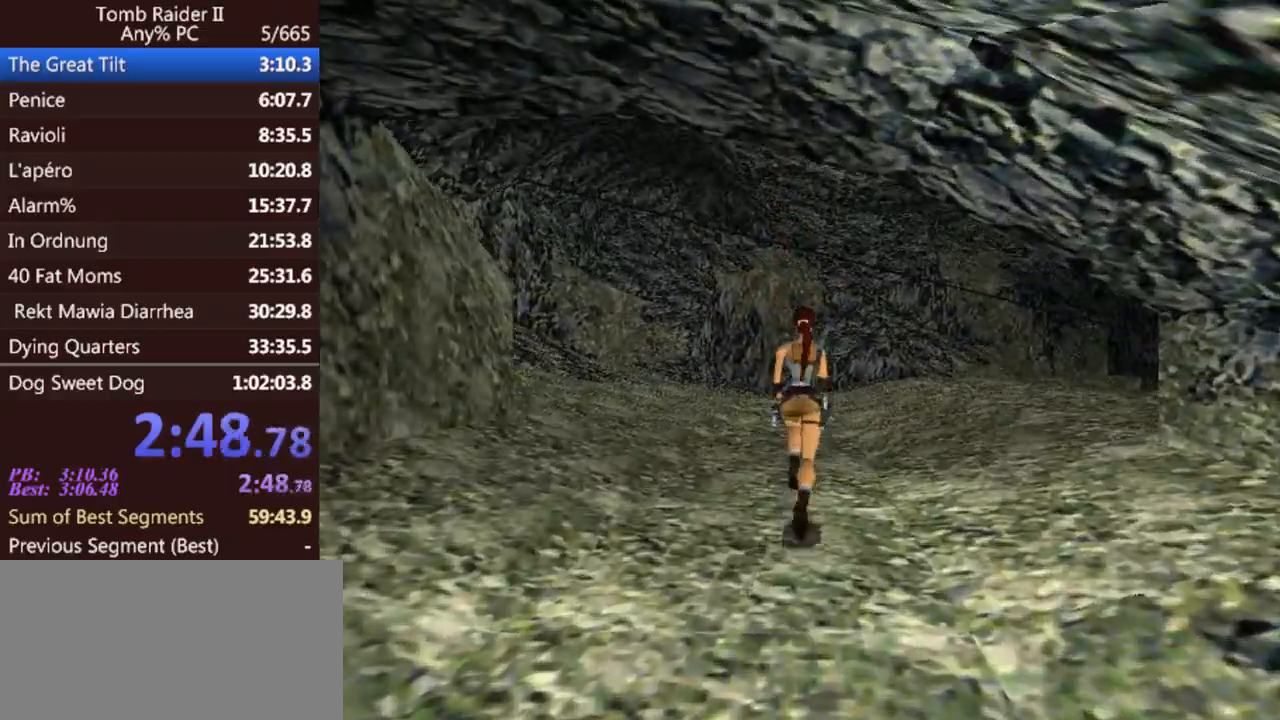
{"keys": ["up"], "events": [[400, "jump", "up"]]}
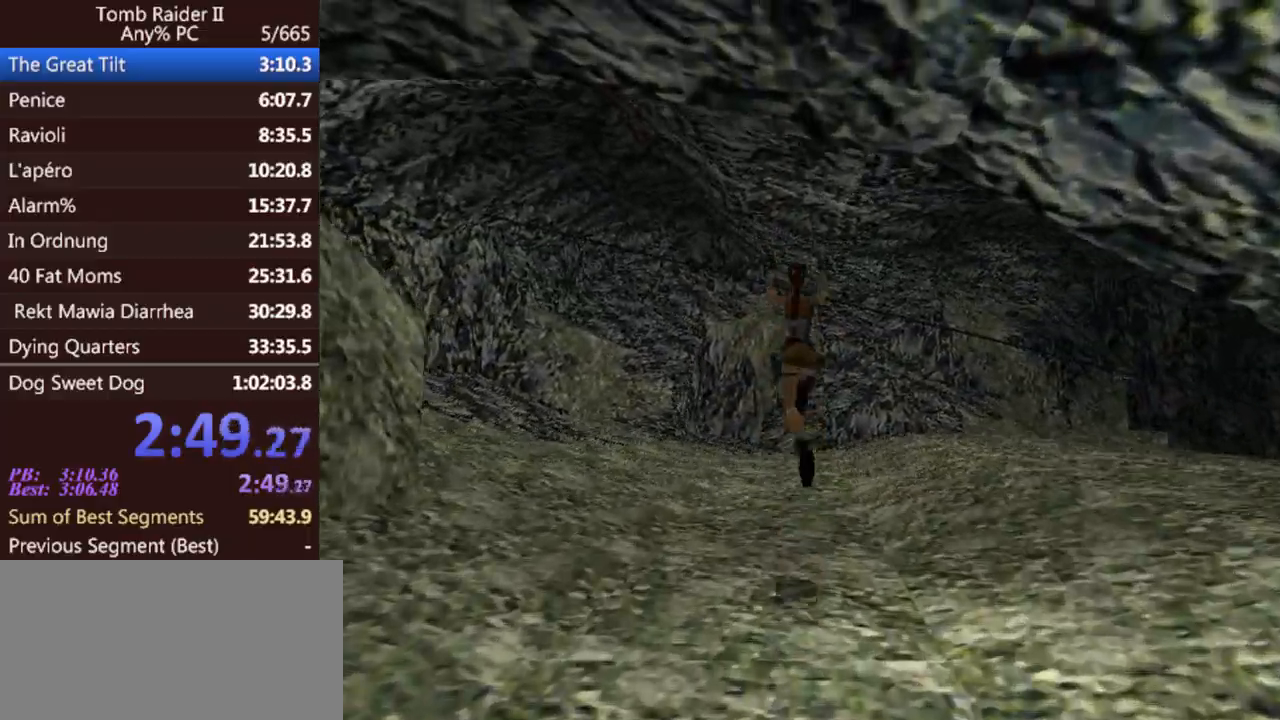
{"keys": ["right", "up"], "events": [[400, "right", "down"]]}
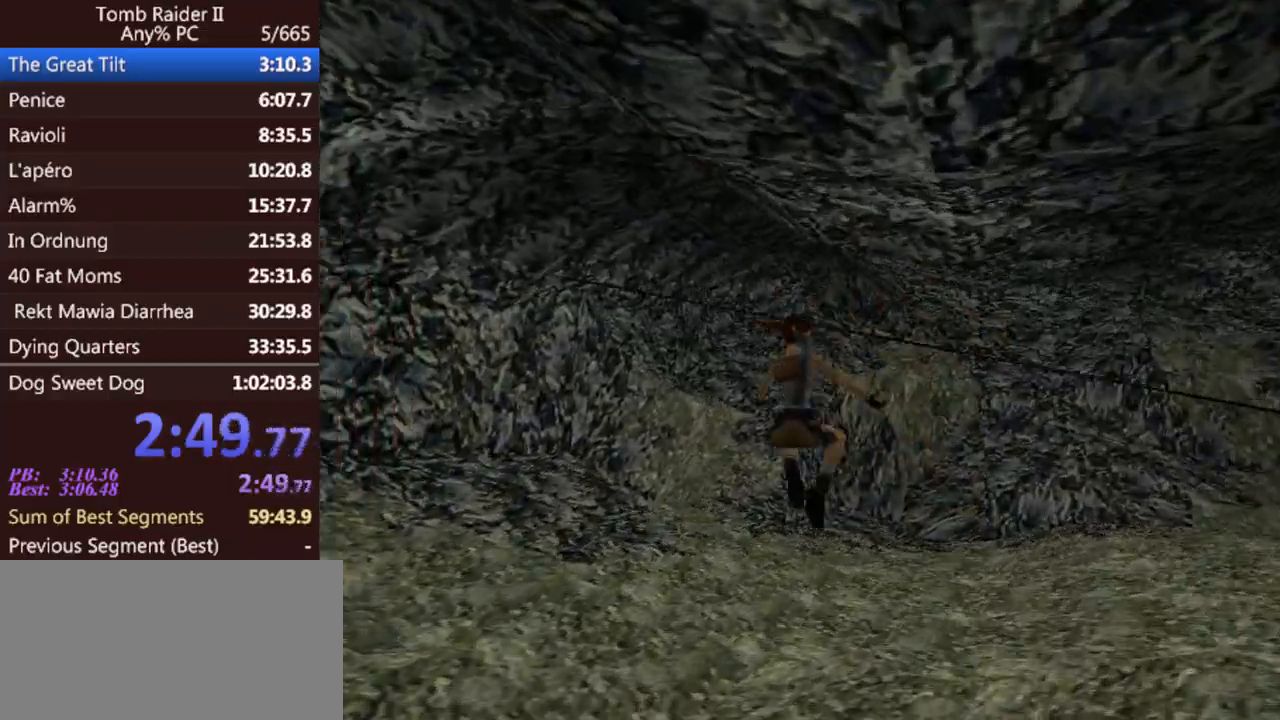
{"keys": ["right", "up"], "events": [[267, "right", "up"], [367, "right", "down"]]}
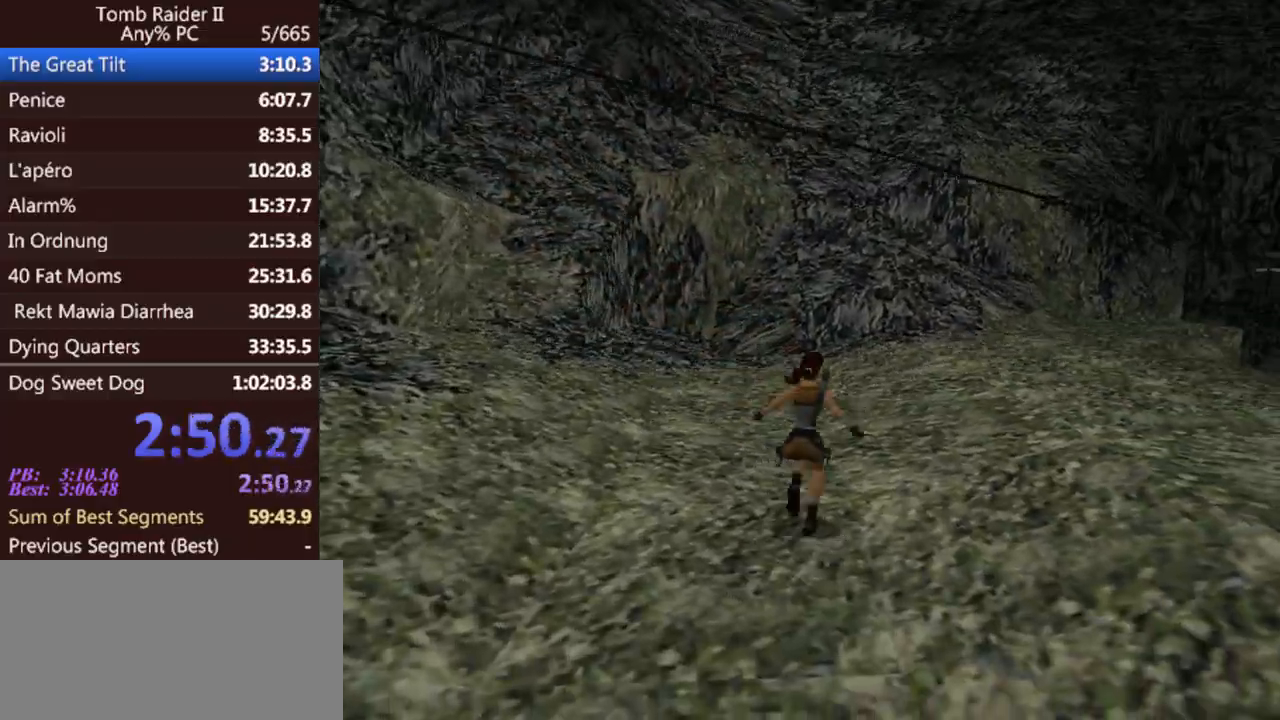
{"keys": ["up"], "events": [[500, "right", "up"]]}
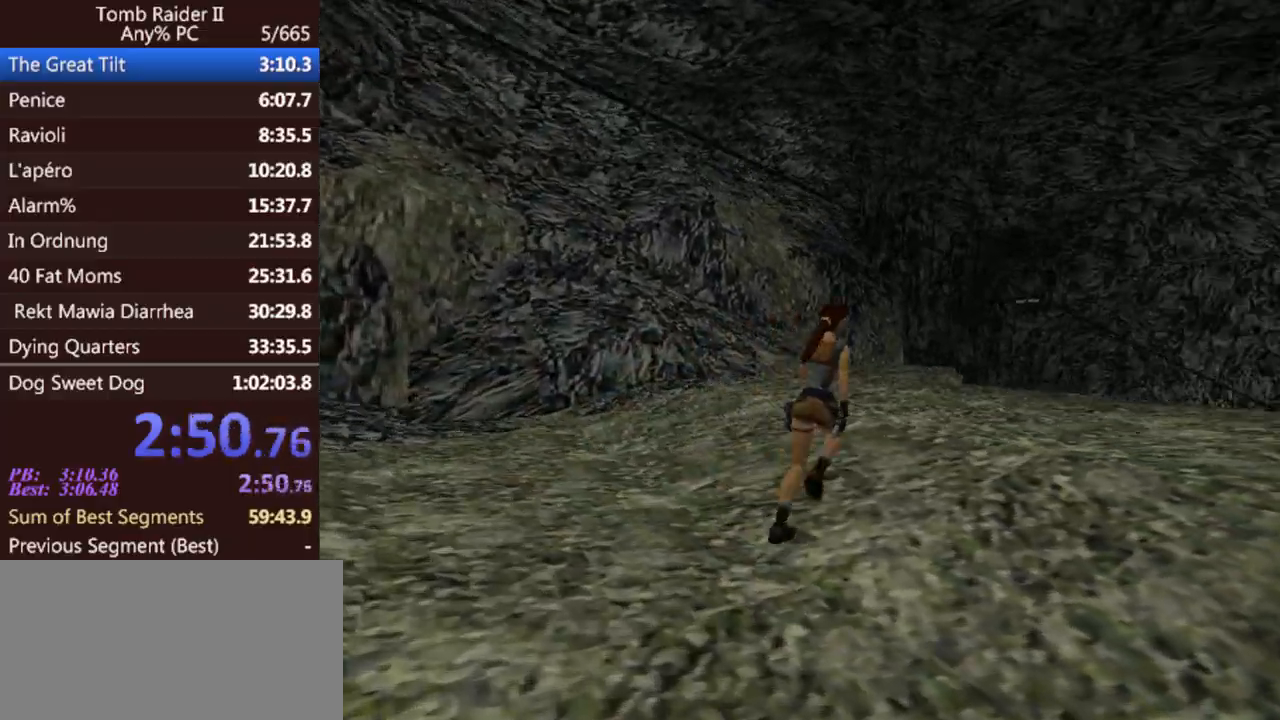
{"keys": ["jump", "up"], "events": [[133, "left", "down"], [300, "jump", "down"], [333, "left", "up"]]}
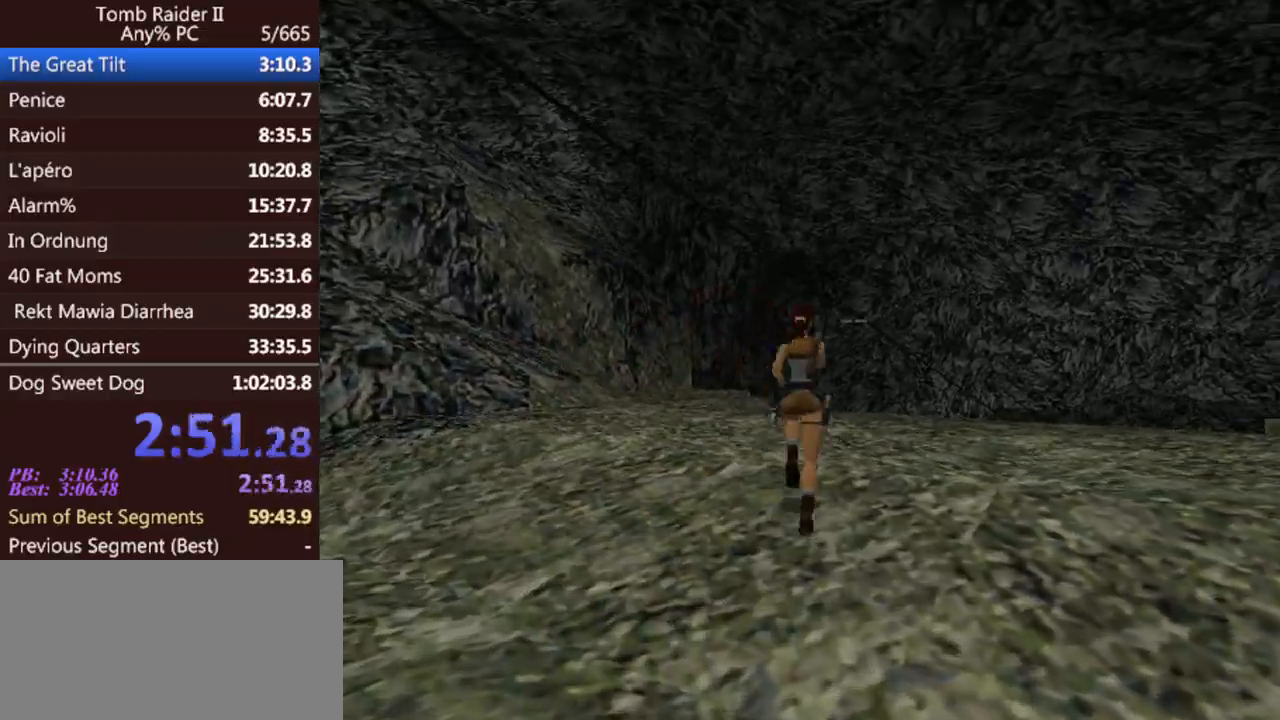
{"keys": [], "events": [[67, "right", "down"], [133, "jump", "up"], [233, "right", "up"], [300, "up", "up"]]}
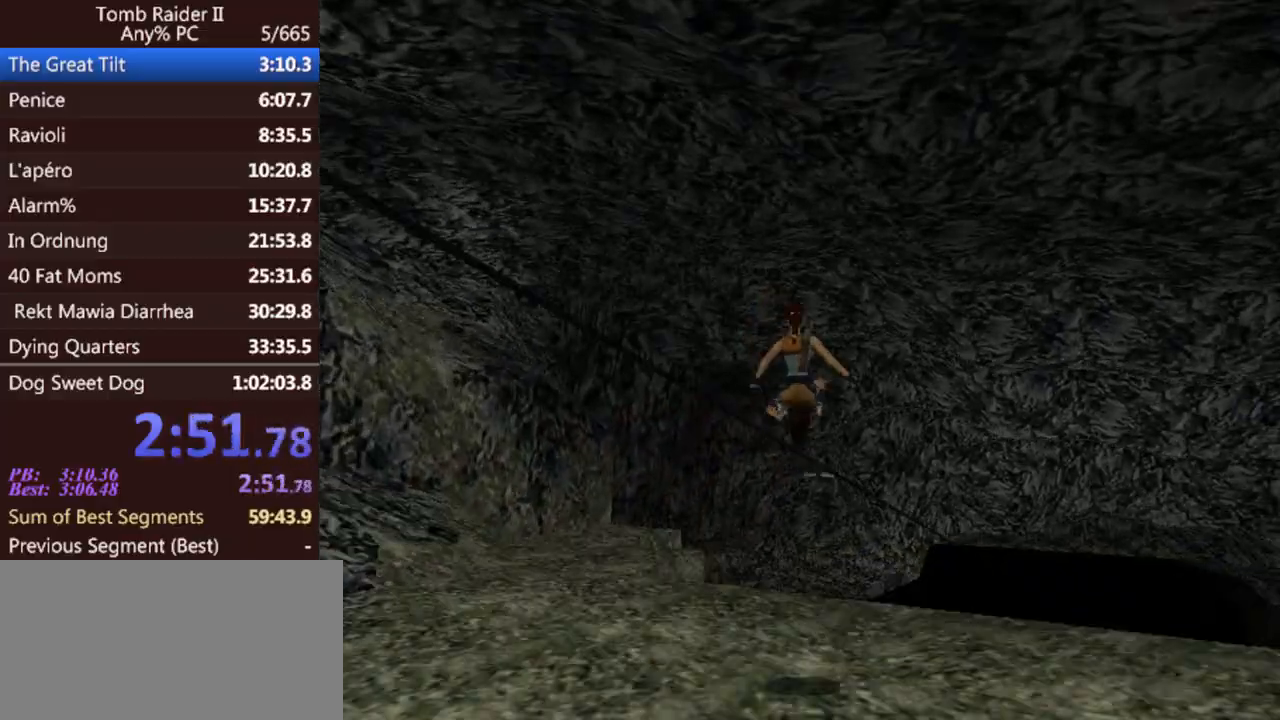
{"keys": ["act"], "events": [[500, "act", "down"]]}
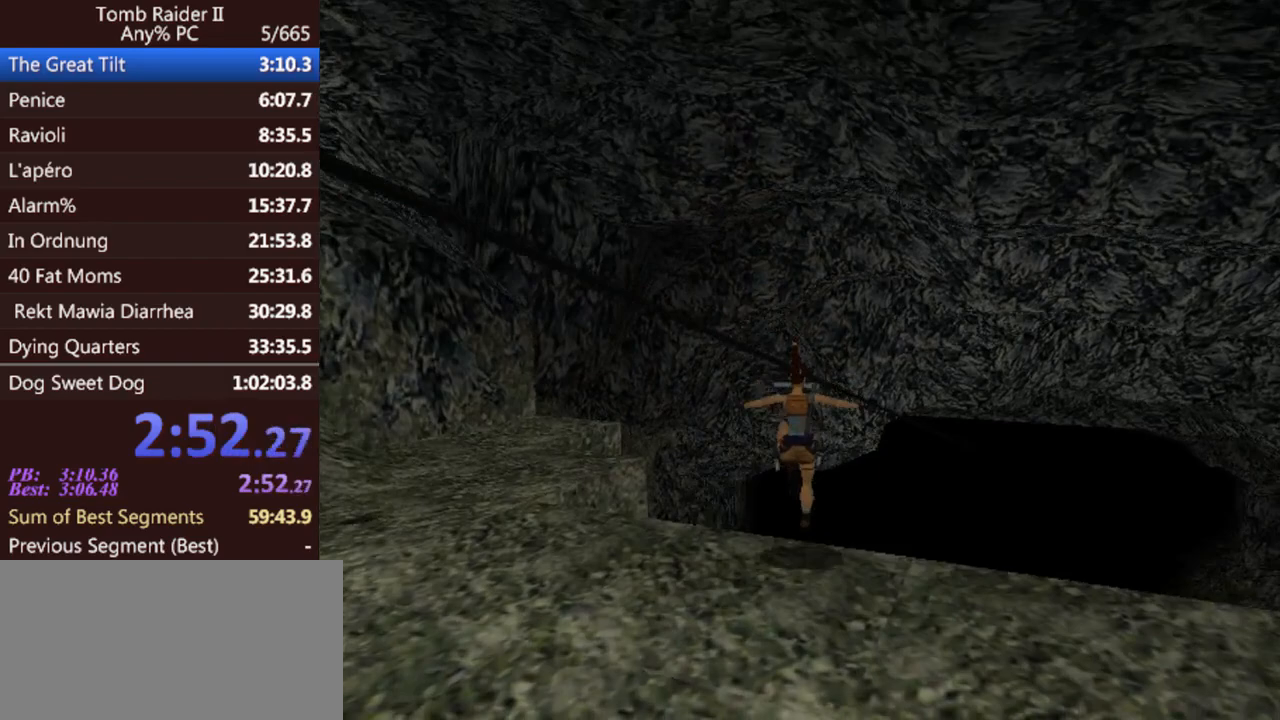
{"keys": ["act"], "events": []}
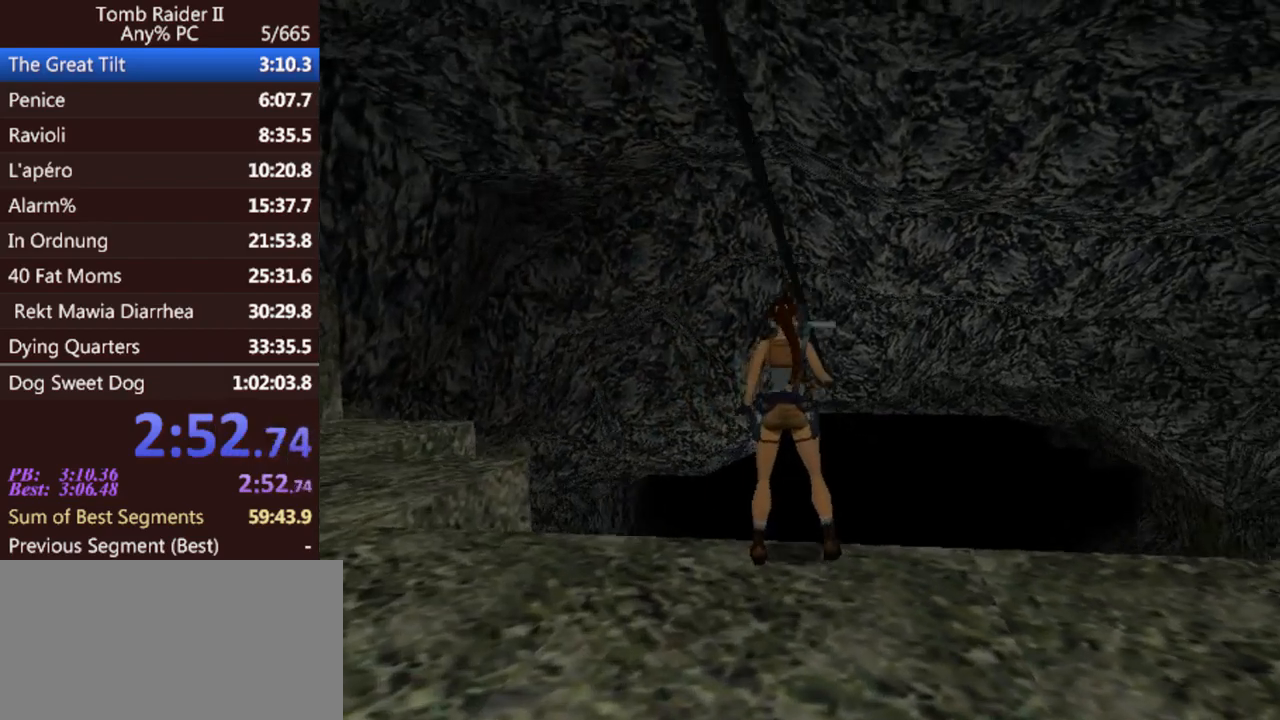
{"keys": ["act"], "events": []}
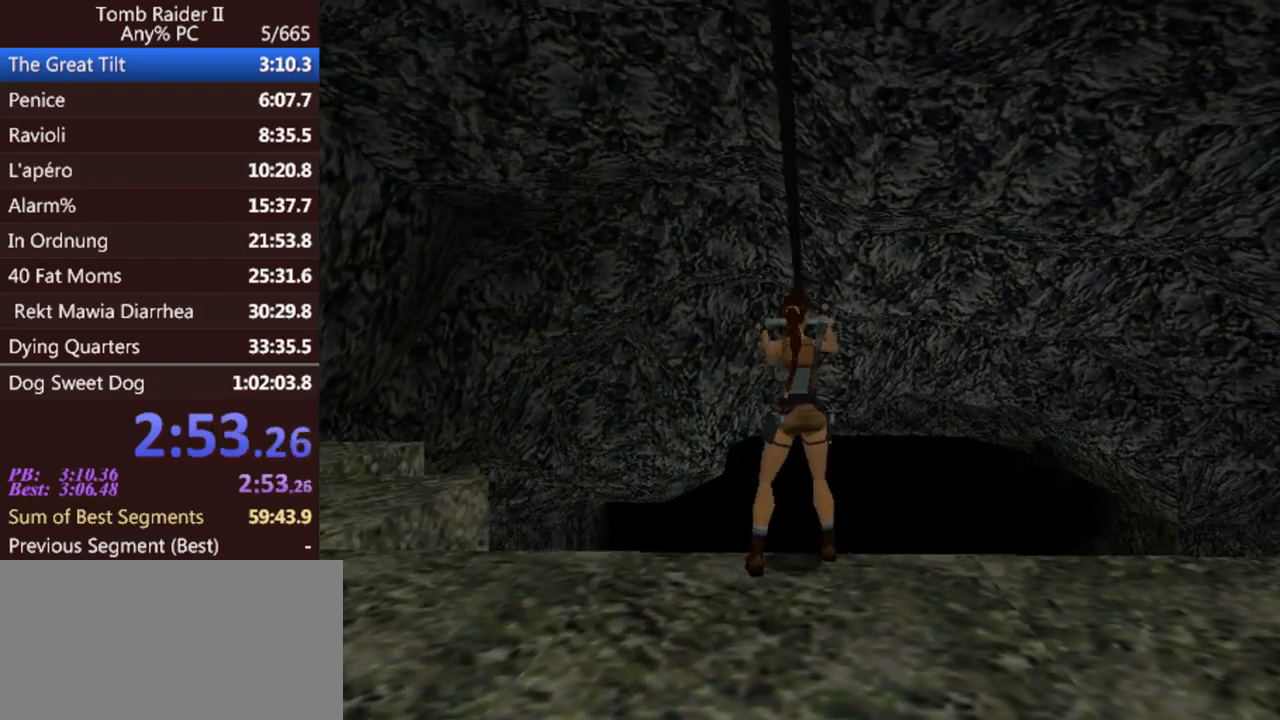
{"keys": ["act"], "events": []}
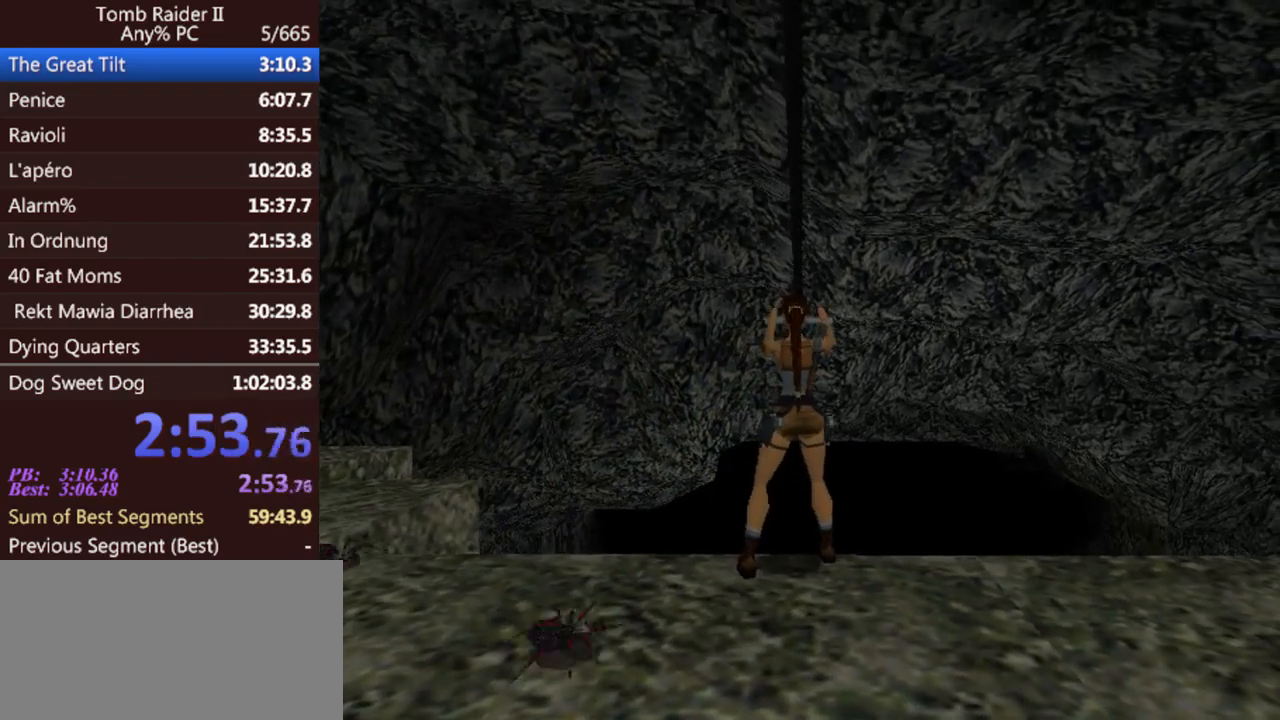
{"keys": ["act"], "events": []}
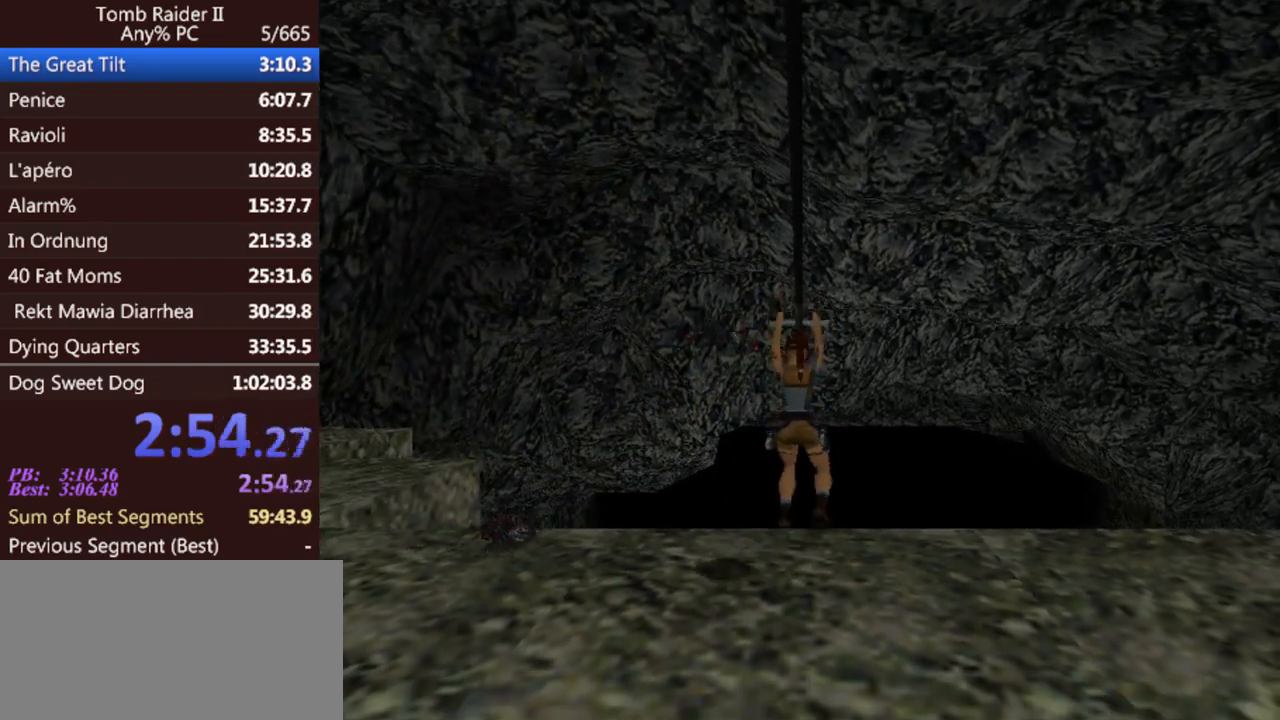
{"keys": ["act"], "events": []}
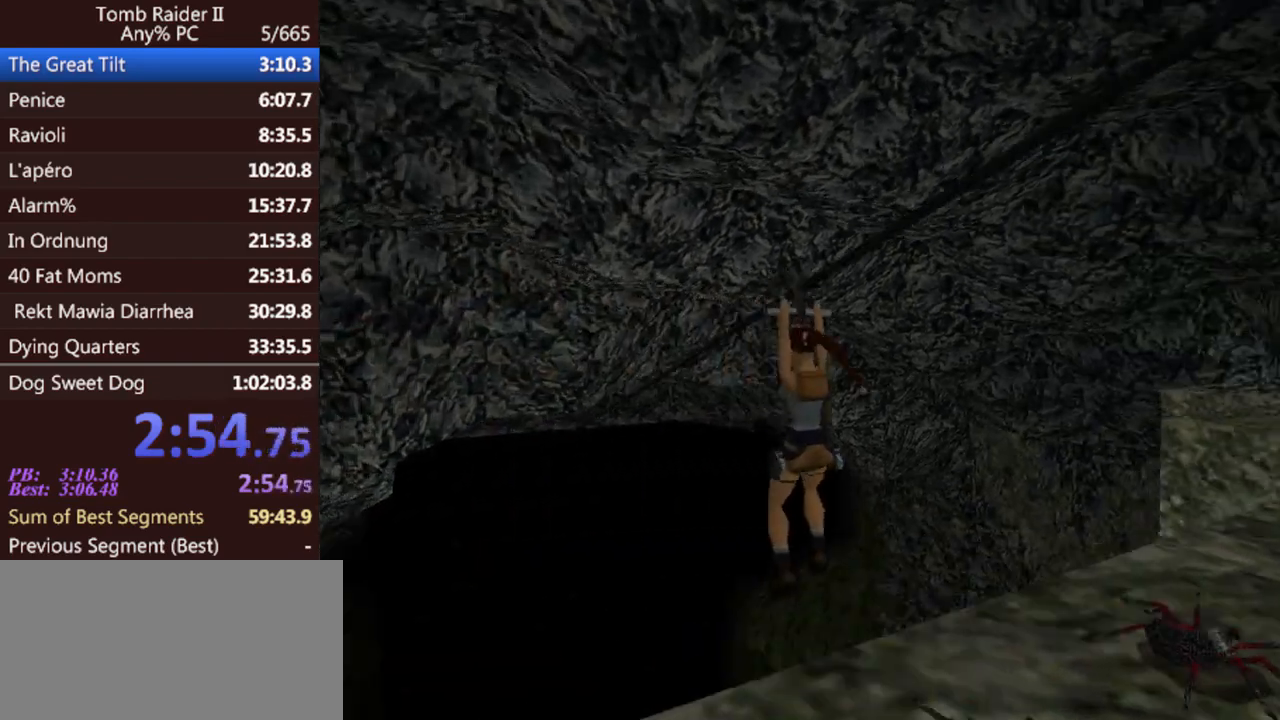
{"keys": ["act"], "events": []}
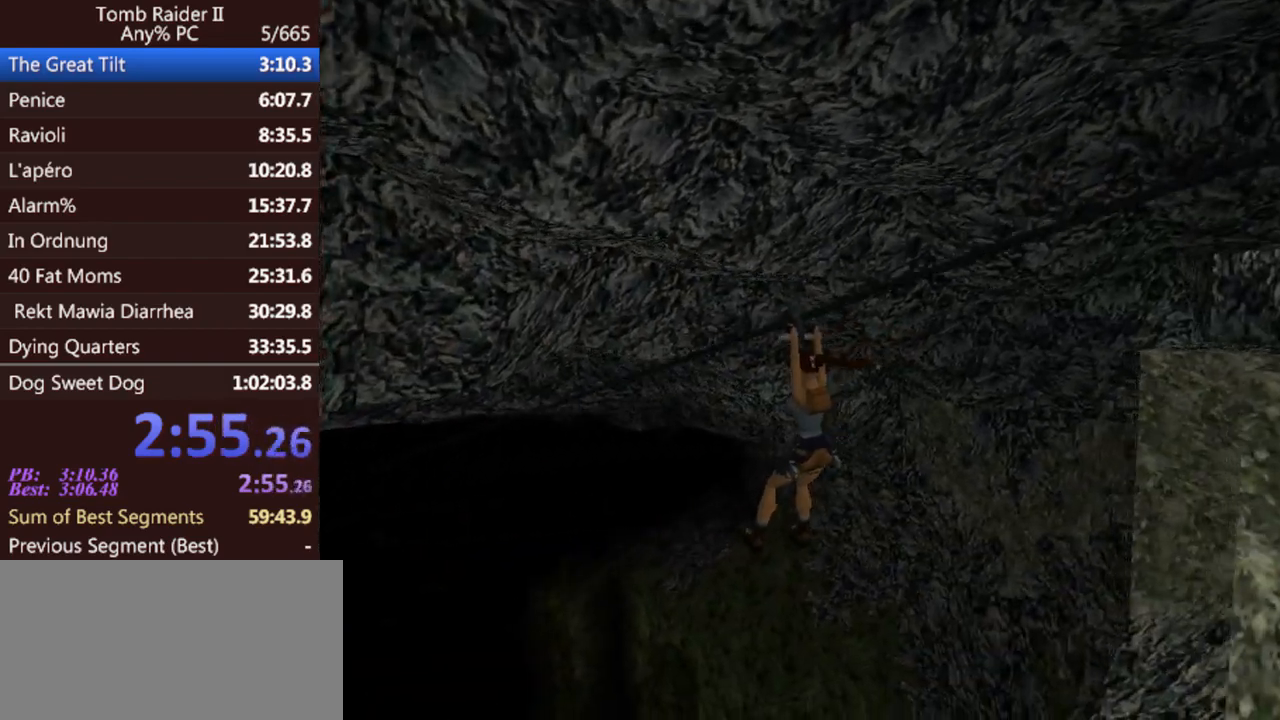
{"keys": ["act"], "events": []}
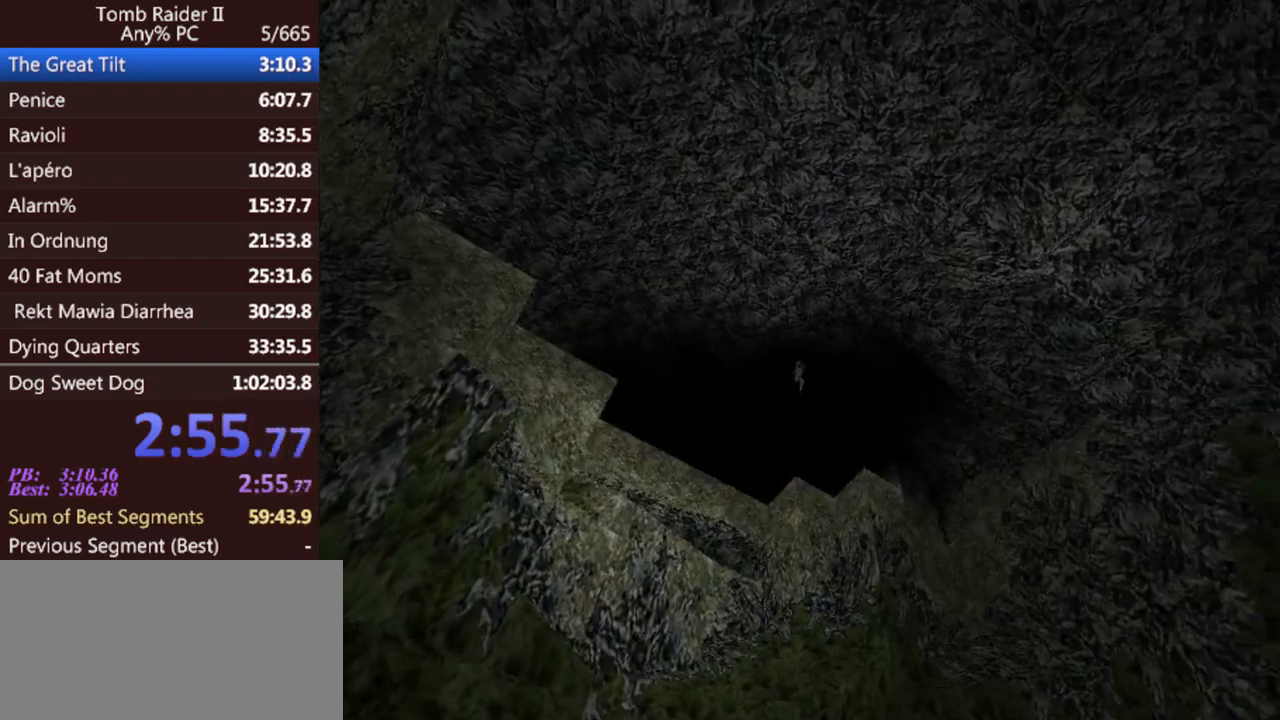
{"keys": ["act"], "events": []}
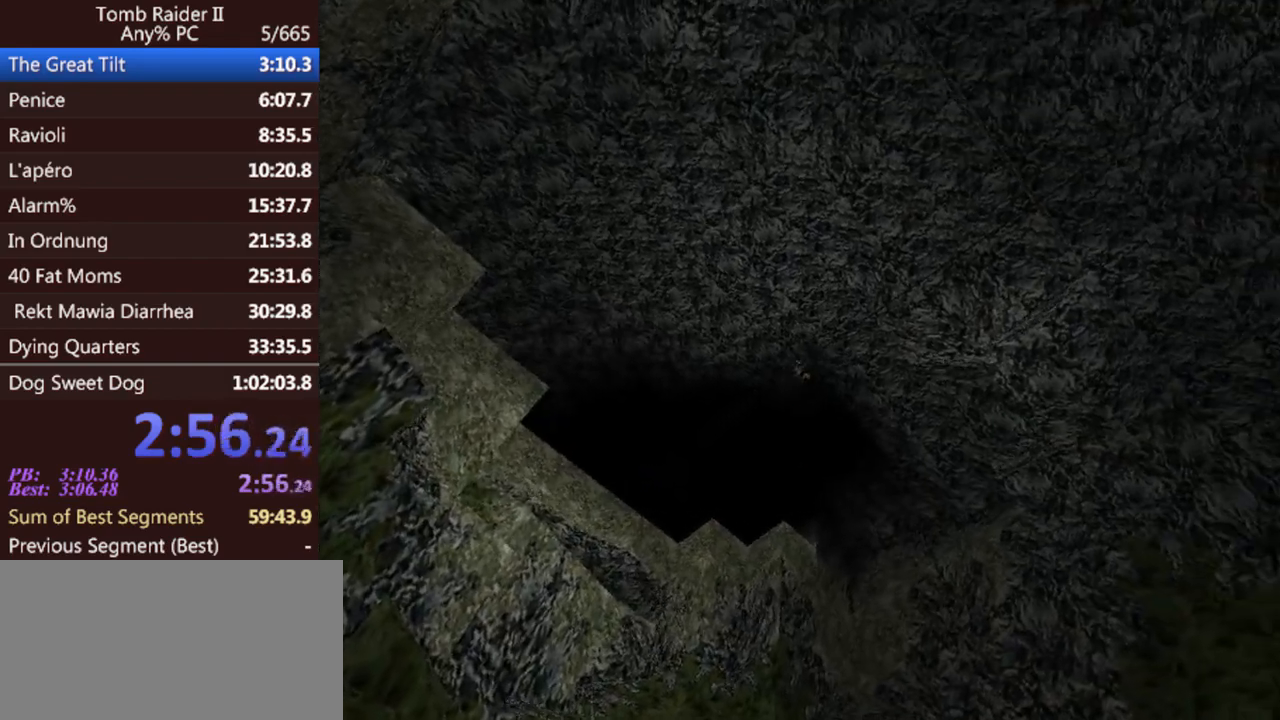
{"keys": ["act"], "events": []}
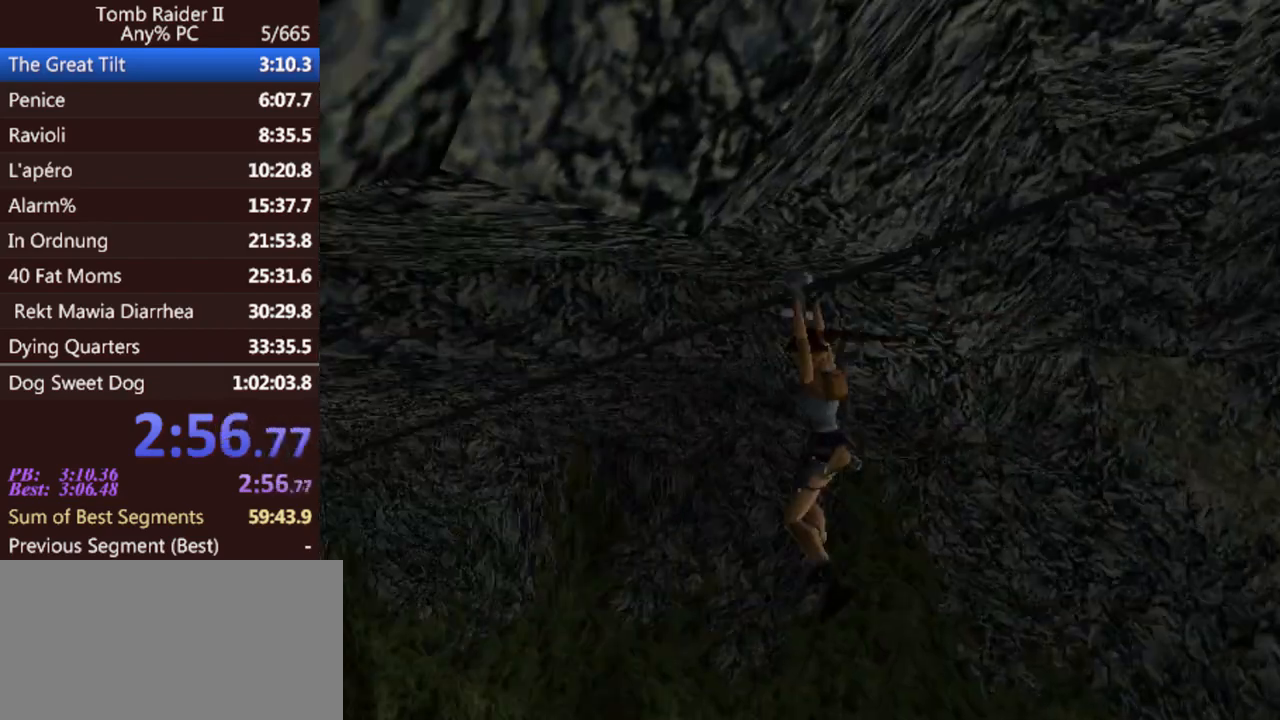
{"keys": ["act"], "events": []}
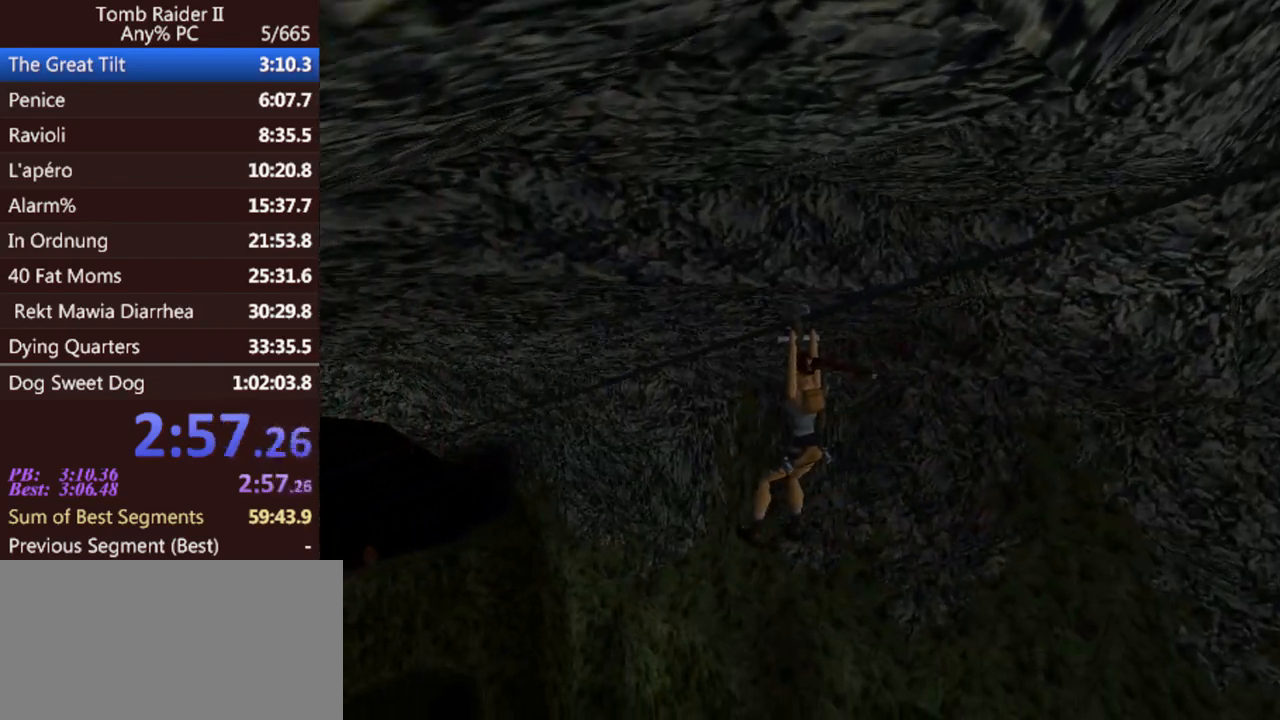
{"keys": ["act"], "events": []}
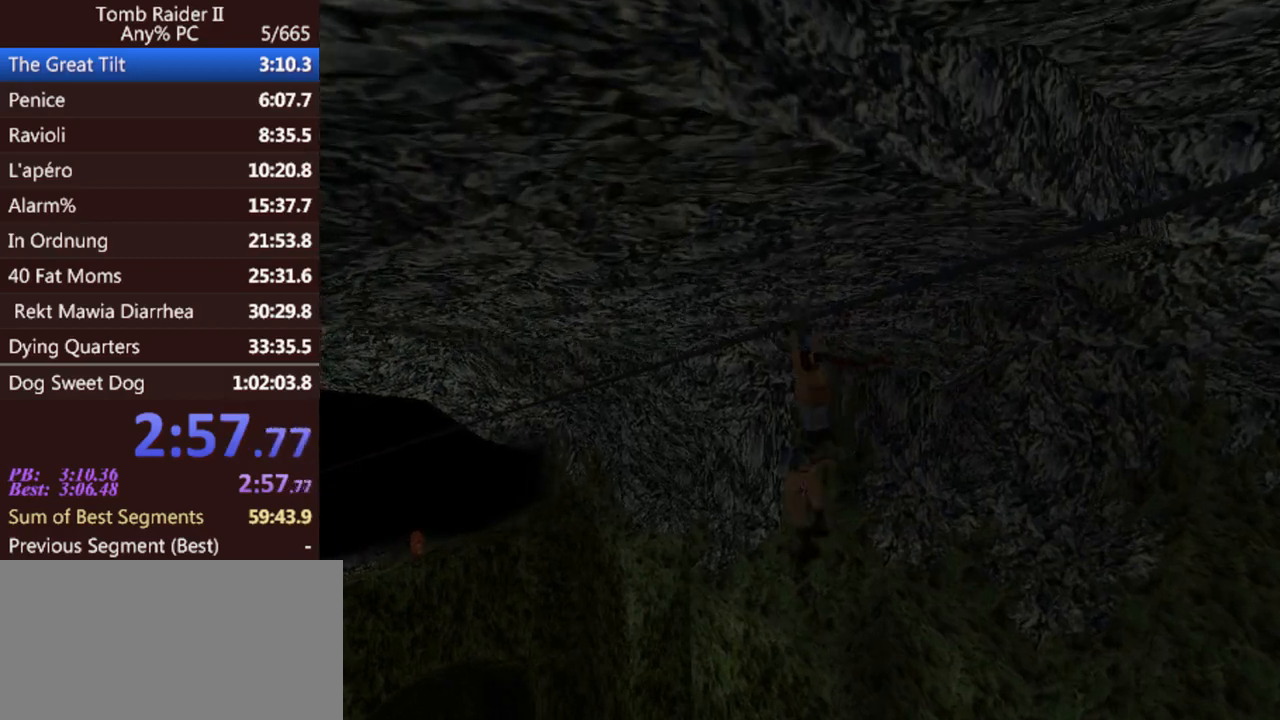
{"keys": ["act"], "events": []}
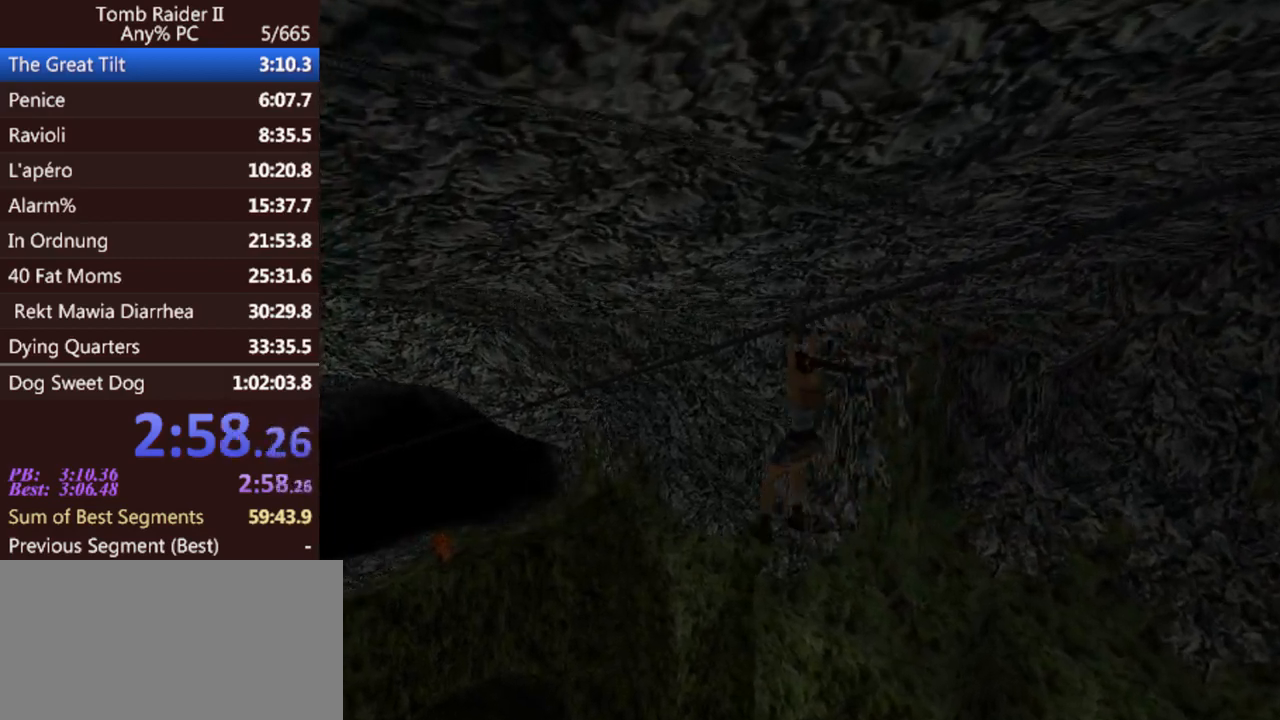
{"keys": ["act"], "events": []}
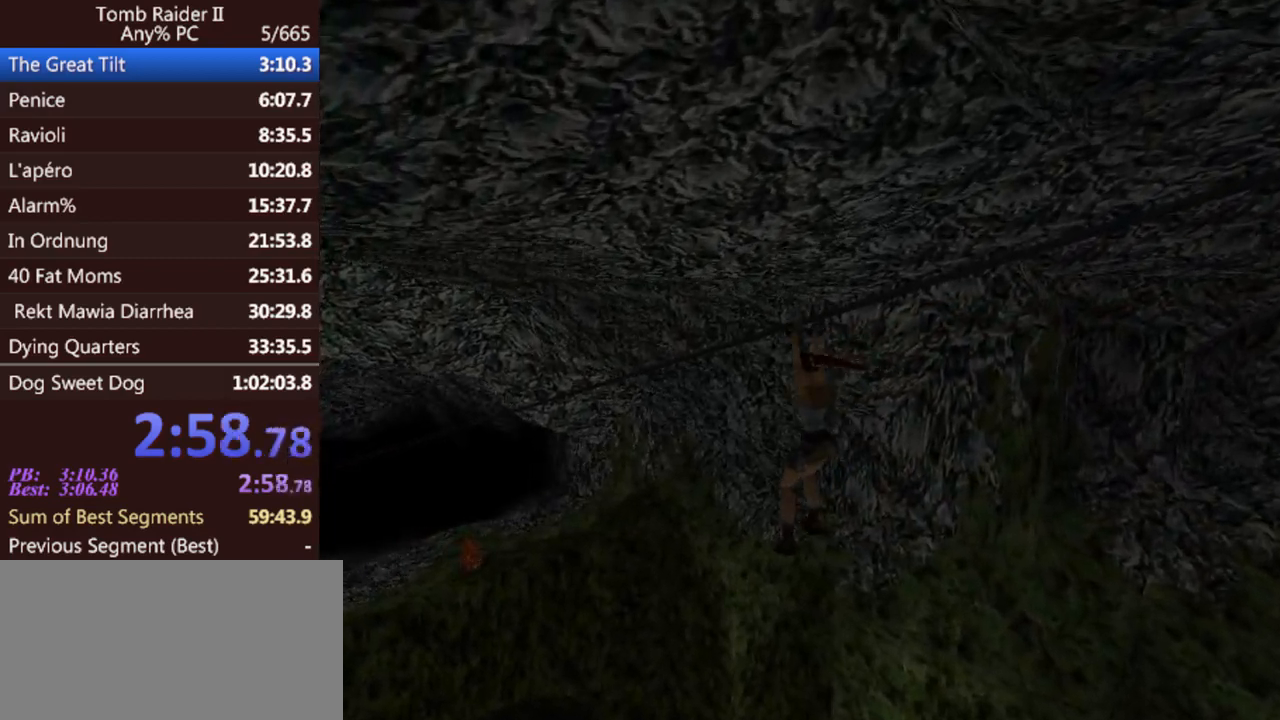
{"keys": ["act"], "events": []}
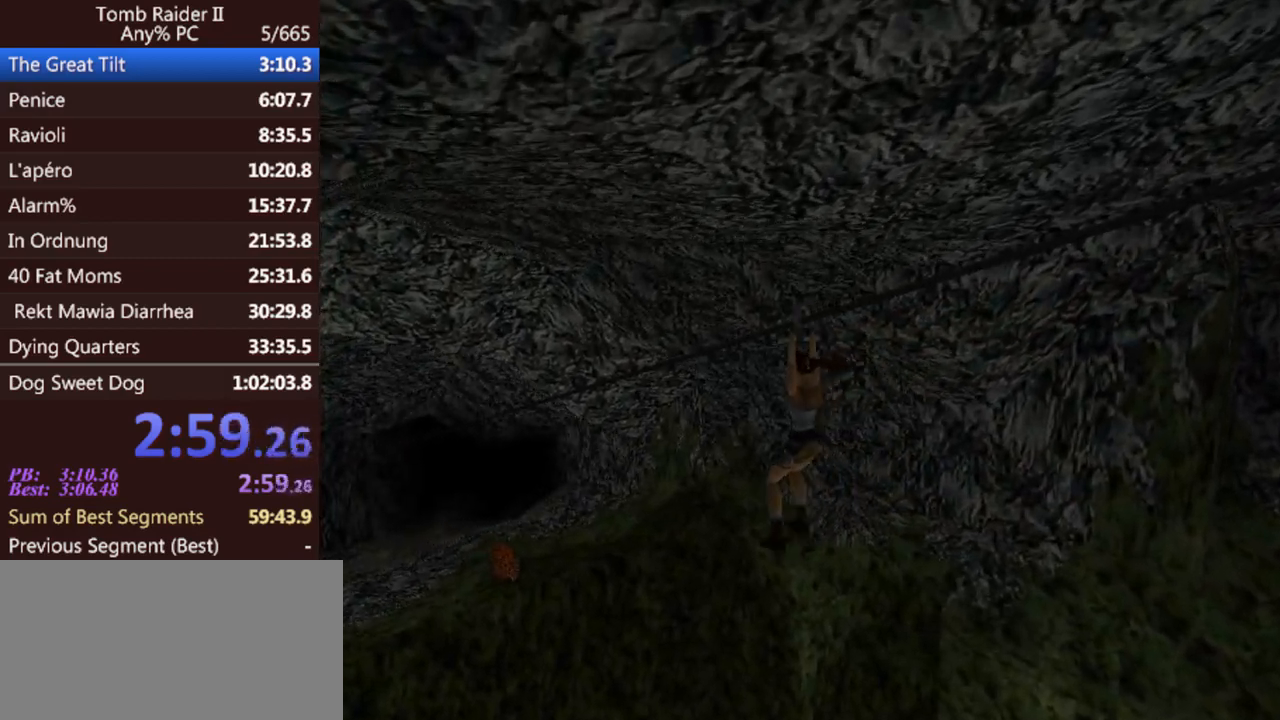
{"keys": ["act"], "events": []}
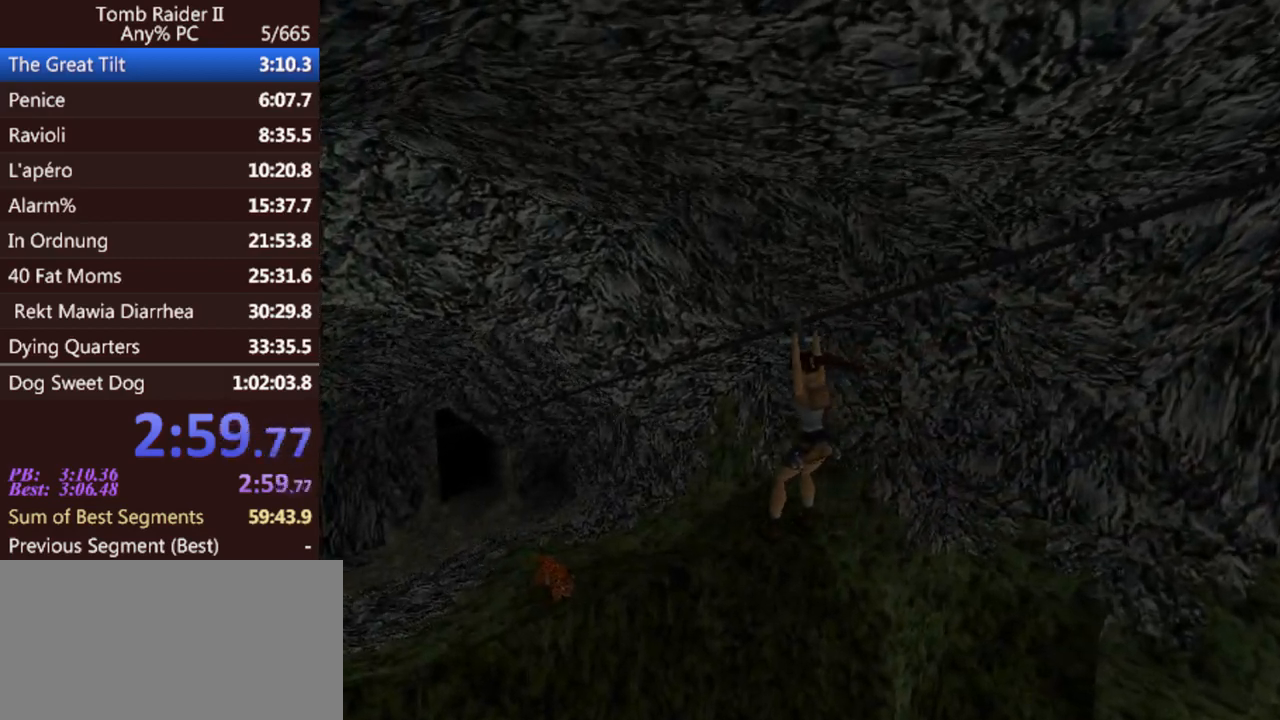
{"keys": ["act"], "events": []}
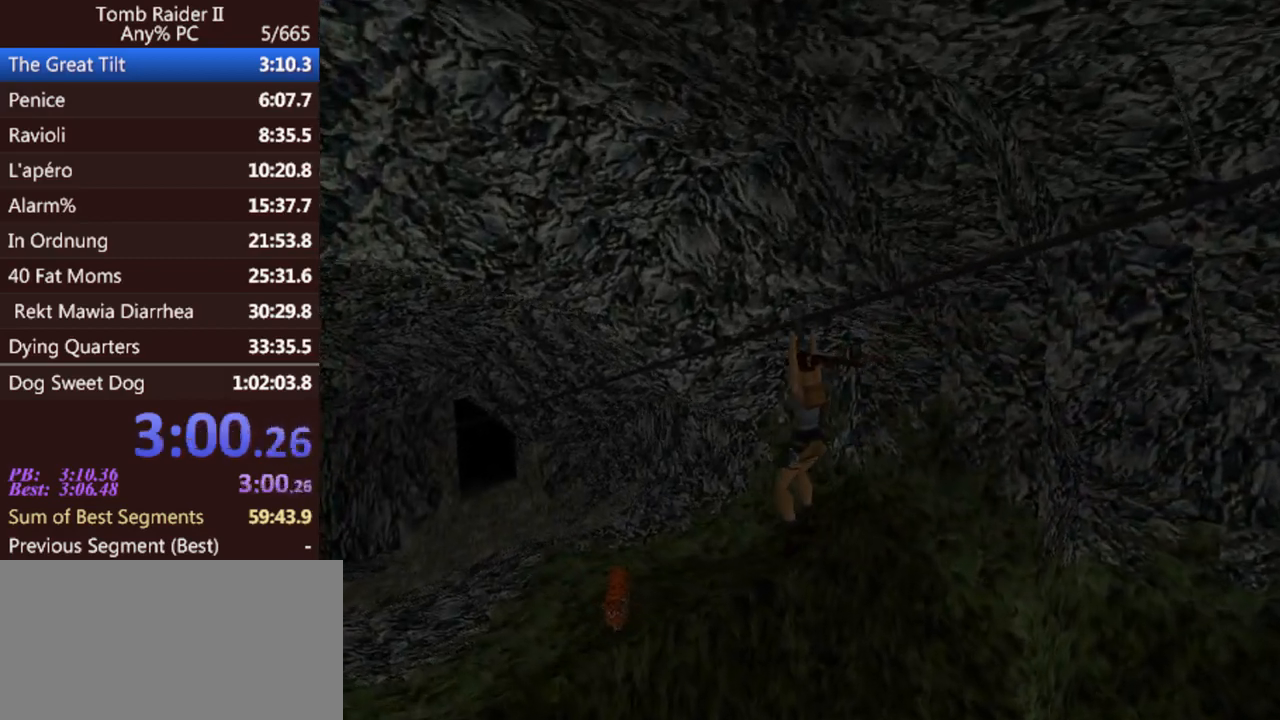
{"keys": ["act"], "events": []}
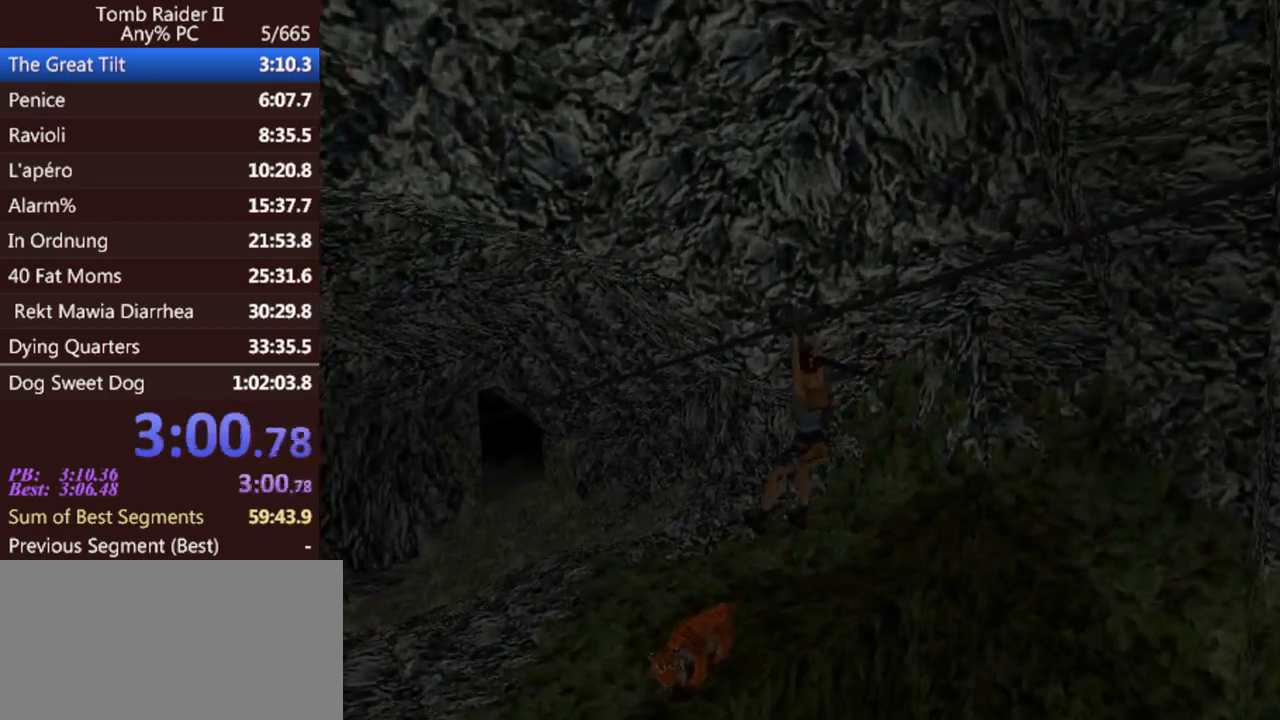
{"keys": ["act"], "events": []}
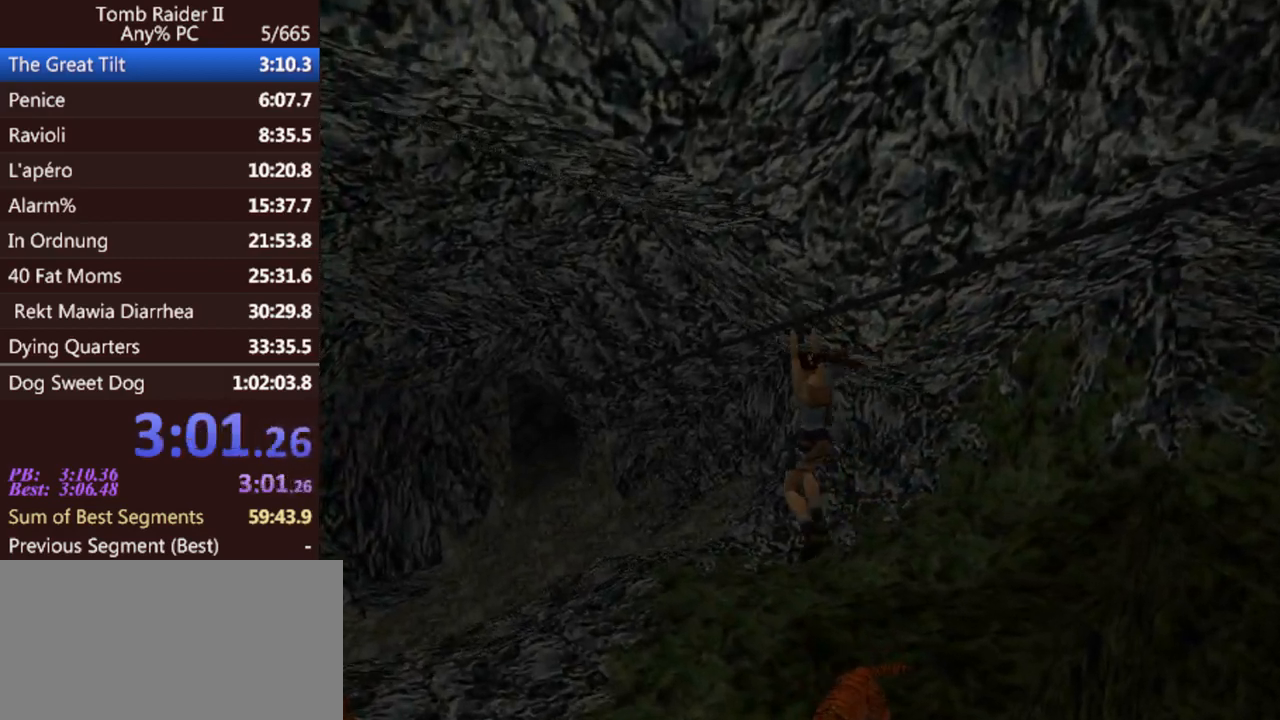
{"keys": ["act"], "events": []}
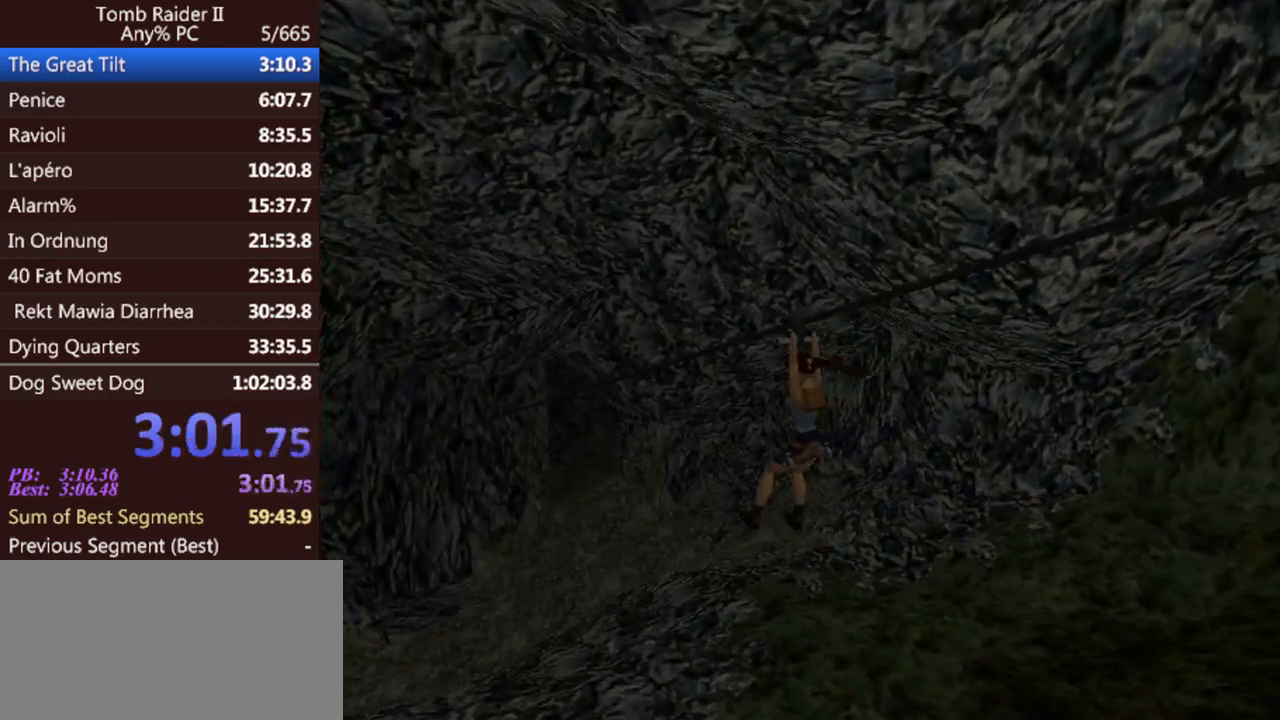
{"keys": ["act"], "events": []}